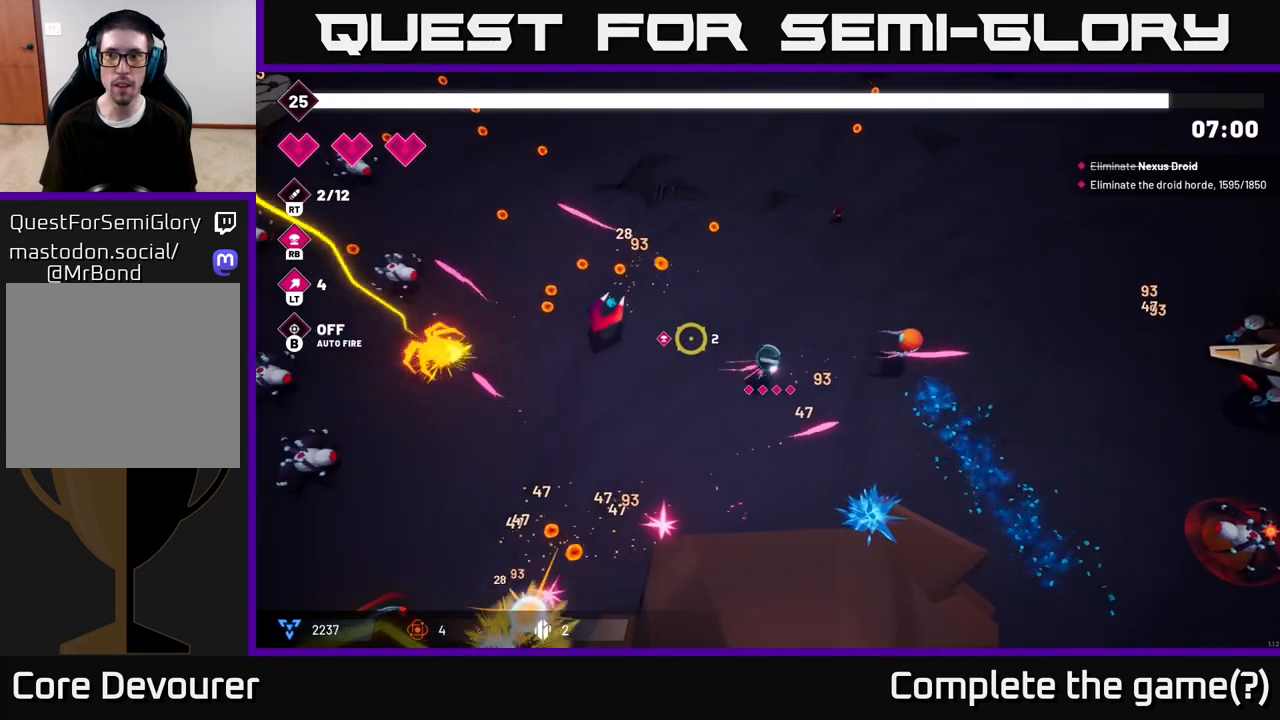
Gameplay with a controller (Xbox layout); each line is a JSON object with the inputs held at the frame after it. "events" lists button and stick changes between this image and that frame as [ms after this image, input, new state], when the widget could be followed in between.
{"buttons": [], "left_stick": "up-left", "right_stick": "up-left", "events": [[183, "L2", "down"], [183, "R2", "up"], [233, "left_stick", "up-left"], [317, "L2", "up"]]}
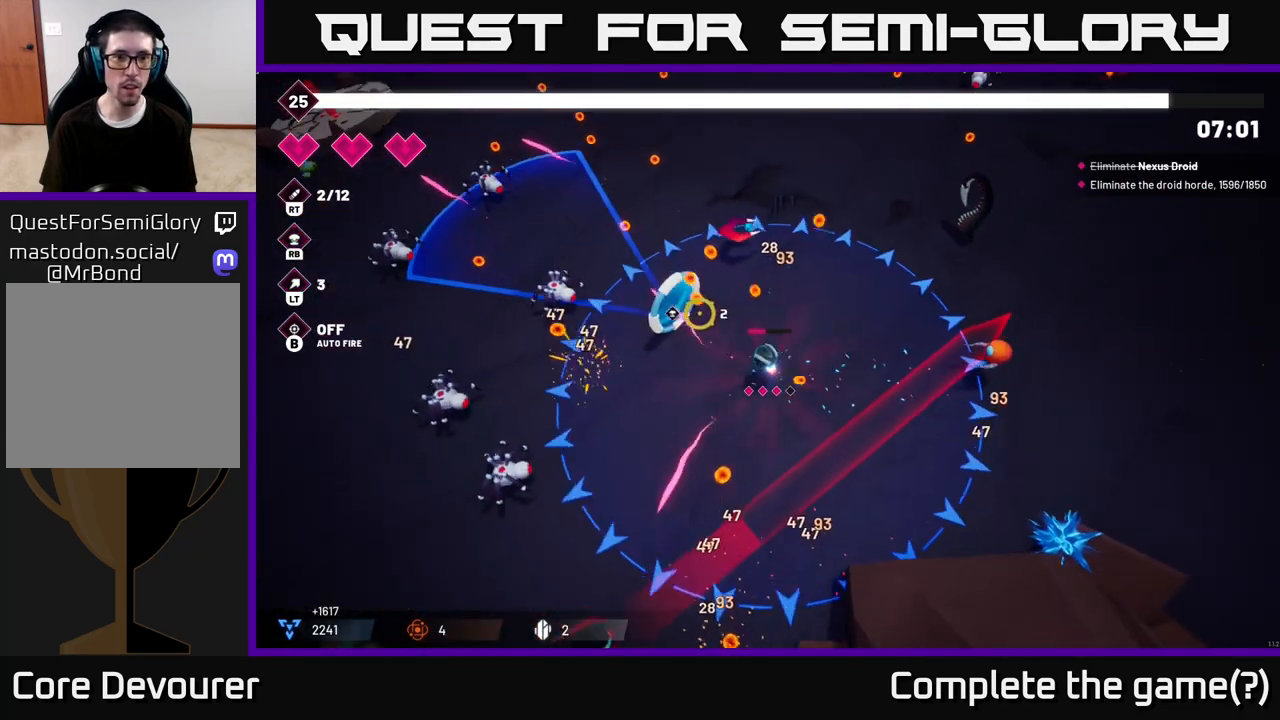
{"buttons": ["R2"], "left_stick": "up-left", "right_stick": "left", "events": [[50, "right_stick", "left"], [250, "R2", "down"]]}
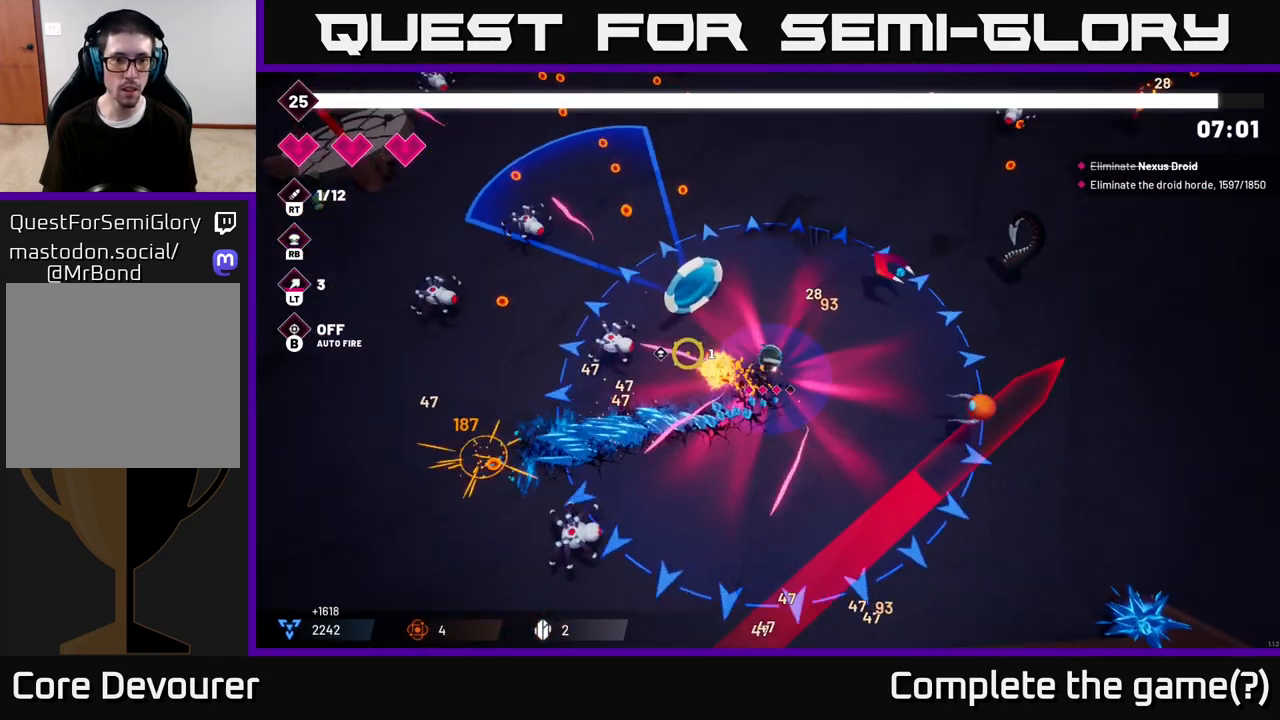
{"buttons": ["R2"], "left_stick": "left", "right_stick": "up-left", "events": [[33, "right_stick", "down-left"], [333, "right_stick", "left"], [450, "right_stick", "up-left"], [467, "left_stick", "left"]]}
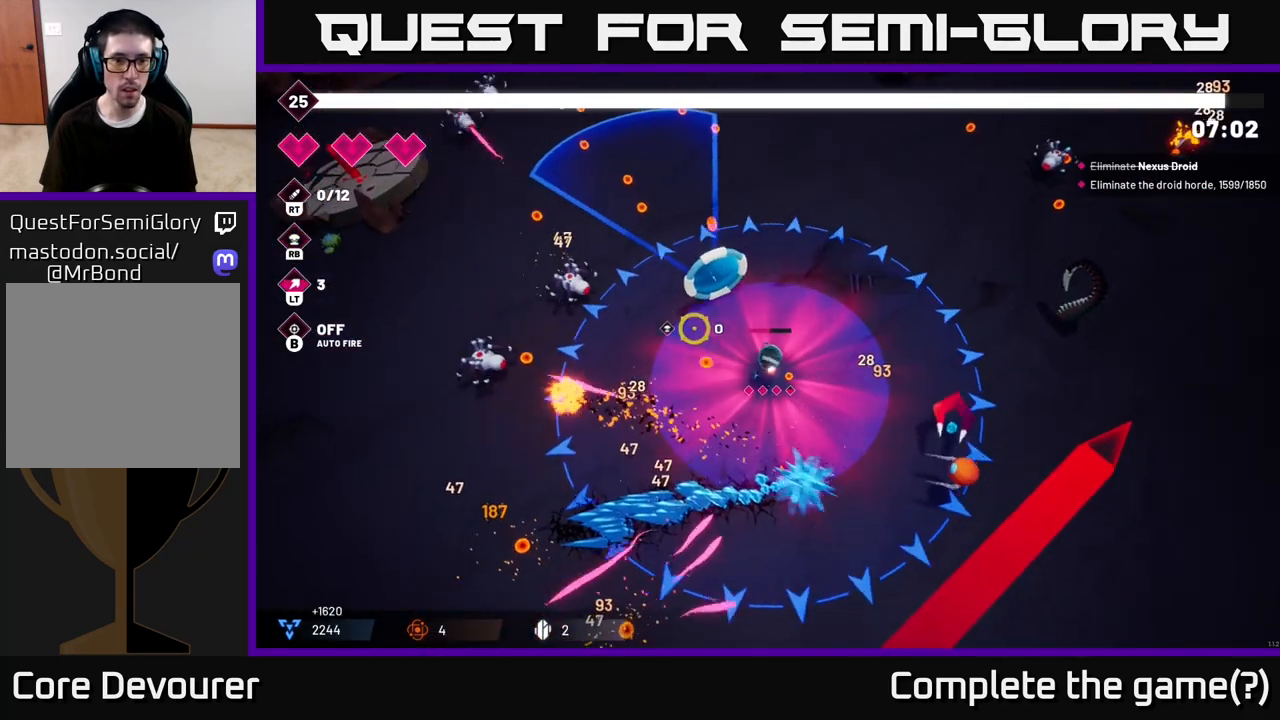
{"buttons": [], "left_stick": "down-left", "right_stick": "down", "events": [[67, "left_stick", "down-left"], [83, "right_stick", "up-right"], [200, "right_stick", "down-right"], [317, "R2", "up"], [500, "right_stick", "down"]]}
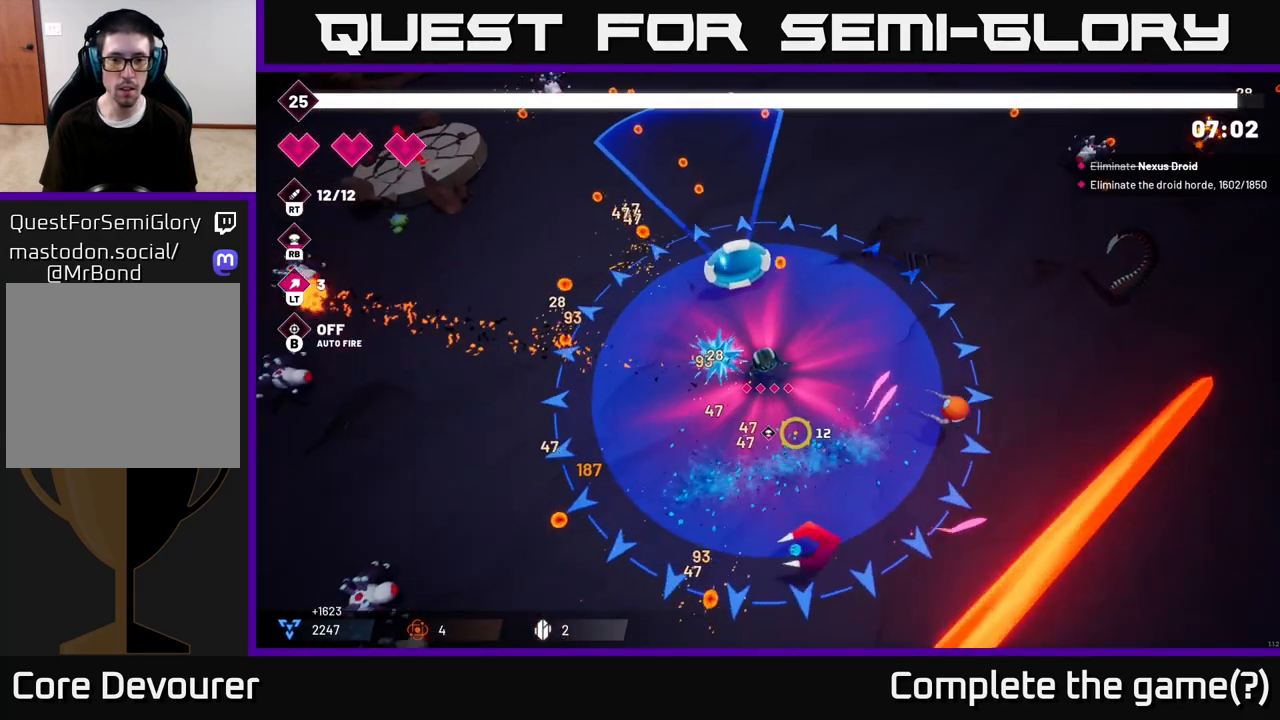
{"buttons": ["R2"], "left_stick": "down", "right_stick": "down", "events": [[67, "R2", "down"], [317, "left_stick", "down"]]}
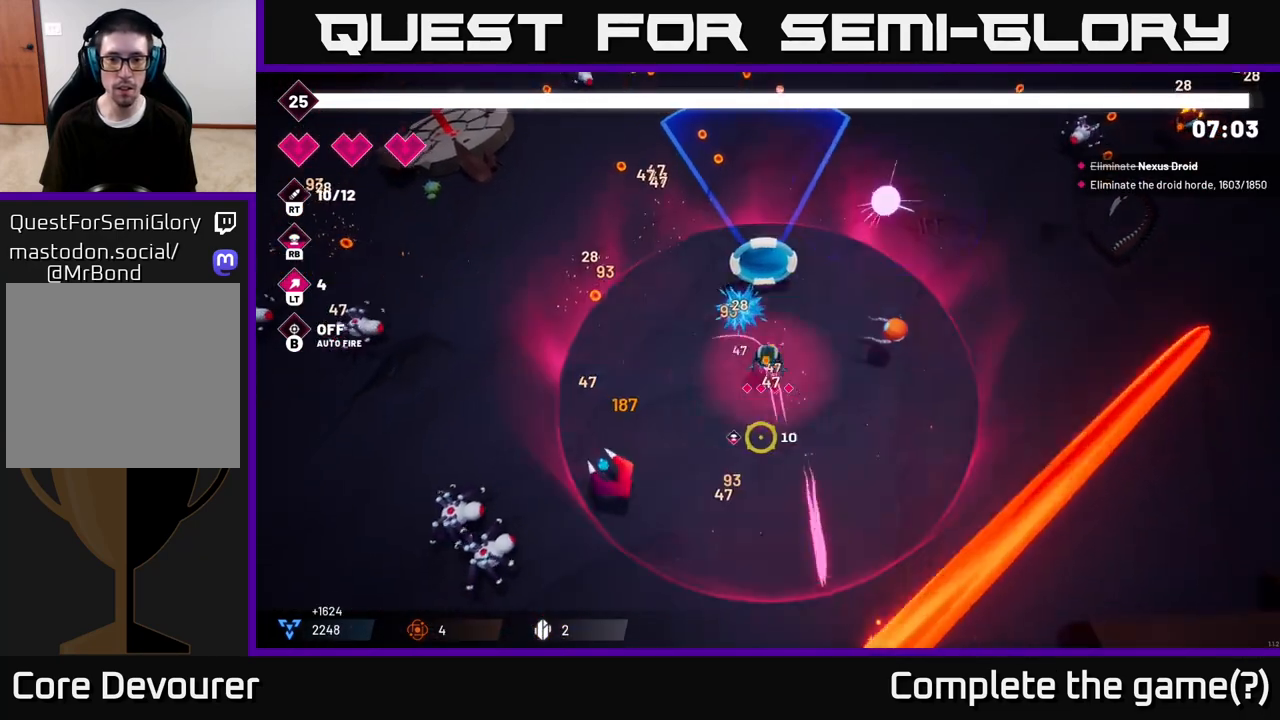
{"buttons": ["R2"], "left_stick": "down", "right_stick": "down-left", "events": [[117, "right_stick", "left"], [433, "right_stick", "down-left"]]}
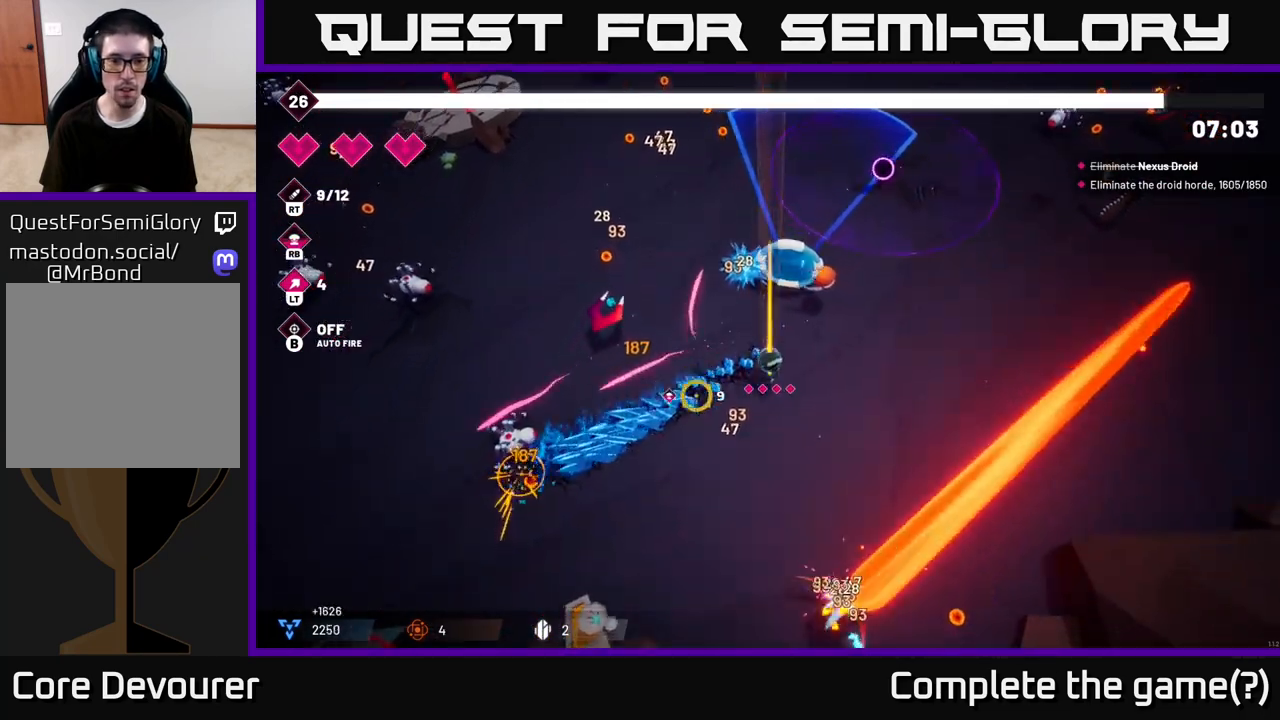
{"buttons": ["R2"], "left_stick": "down-left", "right_stick": "down", "events": [[33, "left_stick", "down-left"], [67, "right_stick", "down"], [233, "right_stick", "down-right"], [450, "right_stick", "down"]]}
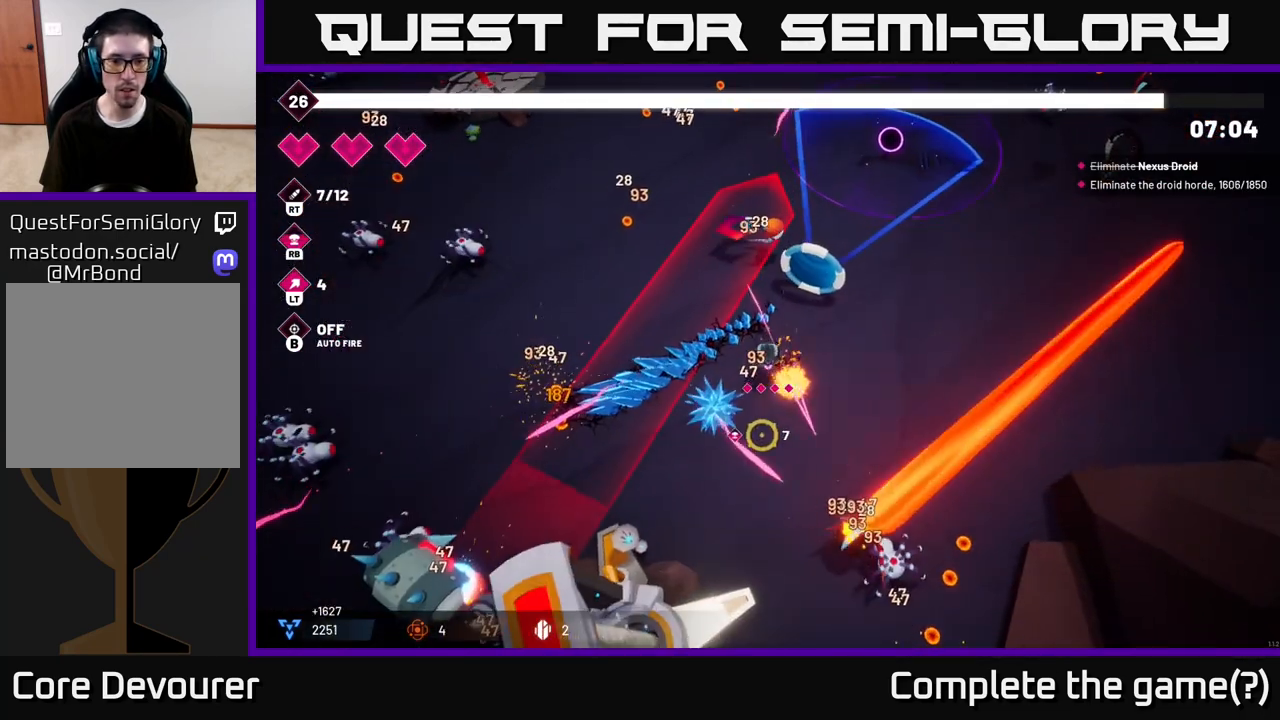
{"buttons": ["R2"], "left_stick": "down-left", "right_stick": "down-left", "events": [[33, "right_stick", "down-left"], [283, "left_stick", "down-right"], [483, "left_stick", "down-left"]]}
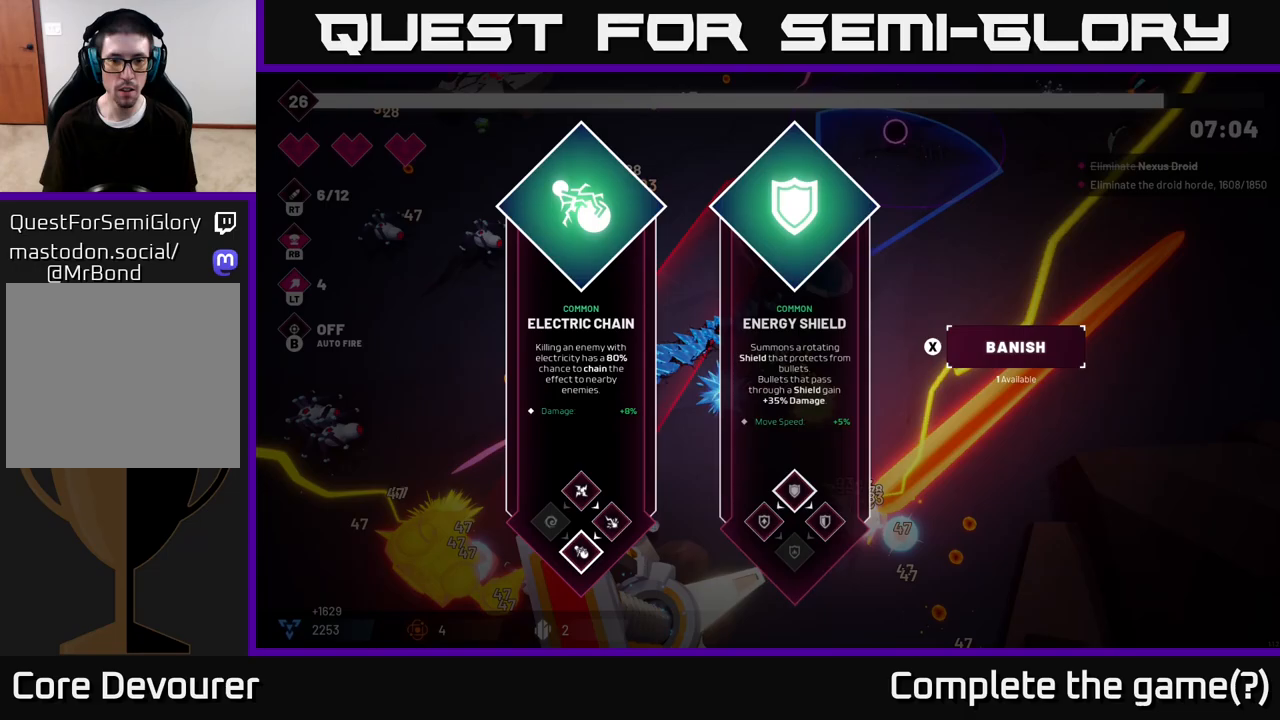
{"buttons": [], "left_stick": "right", "right_stick": "center", "events": [[83, "right_stick", "down"], [133, "R2", "up"], [150, "left_stick", "center"], [183, "right_stick", "center"], [500, "left_stick", "right"]]}
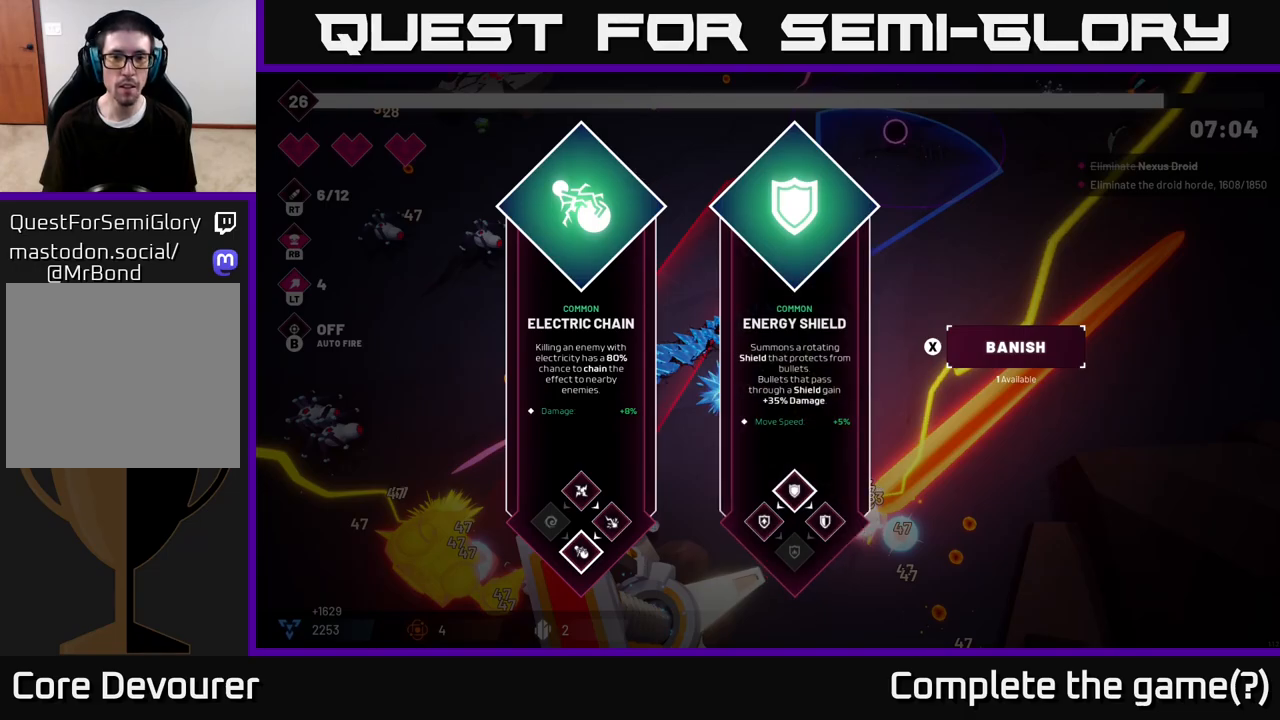
{"buttons": [], "left_stick": "left", "right_stick": "center", "events": [[183, "left_stick", "center"], [250, "left_stick", "right"], [417, "left_stick", "center"], [500, "left_stick", "left"]]}
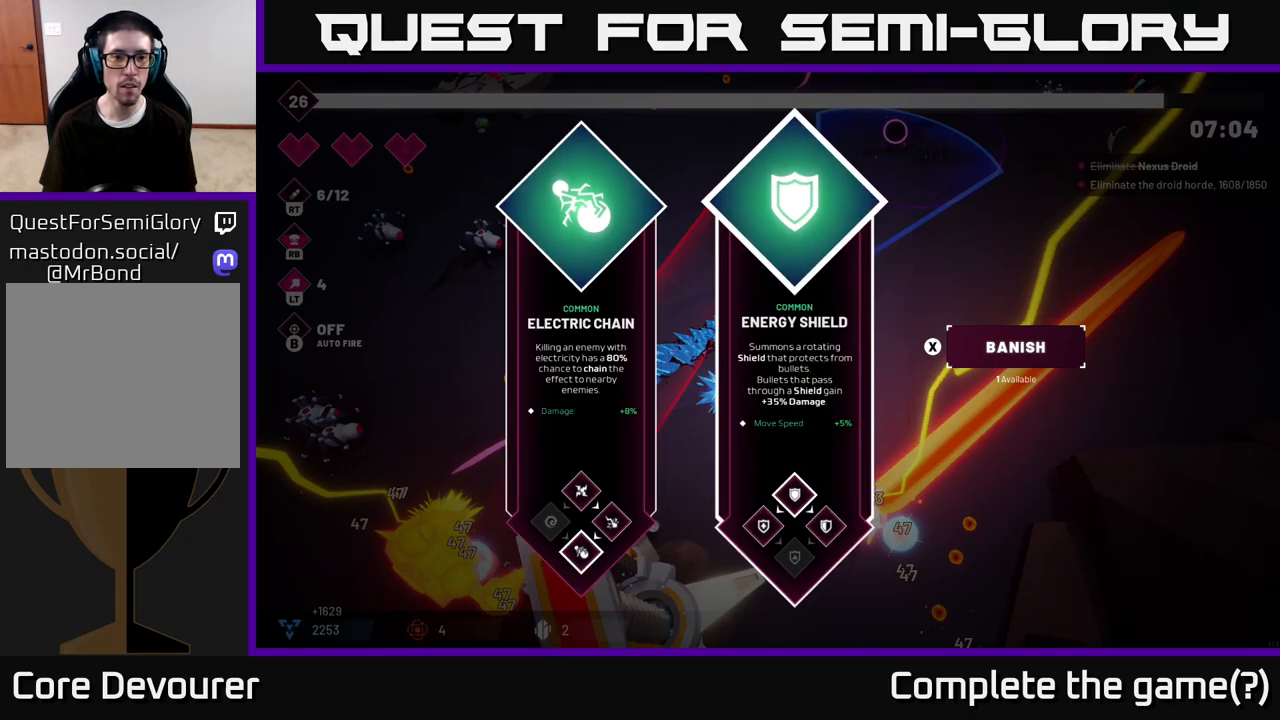
{"buttons": ["R2"], "left_stick": "down-right", "right_stick": "left", "events": [[100, "A", "down"], [200, "A", "up"], [217, "left_stick", "center"], [267, "left_stick", "down"], [317, "R2", "down"], [333, "right_stick", "down-left"], [450, "left_stick", "down-right"], [483, "right_stick", "left"]]}
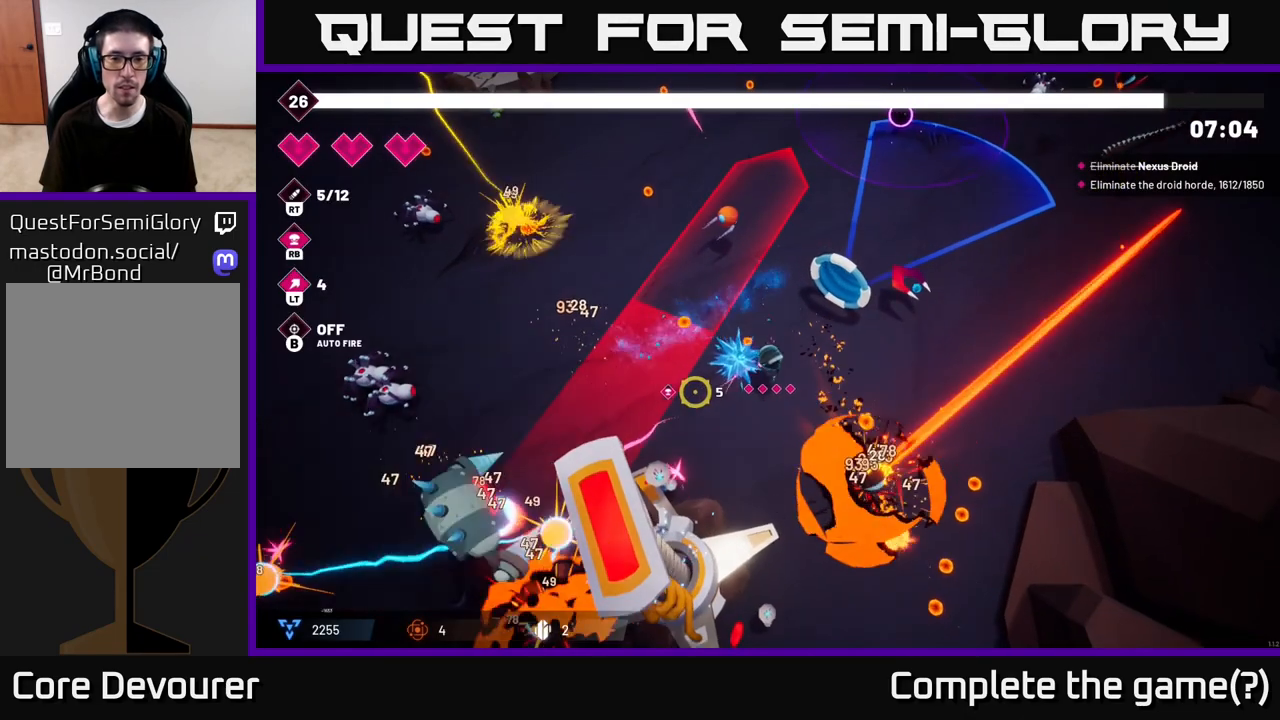
{"buttons": ["R2"], "left_stick": "up-right", "right_stick": "left", "events": [[367, "left_stick", "right"], [500, "left_stick", "up-right"]]}
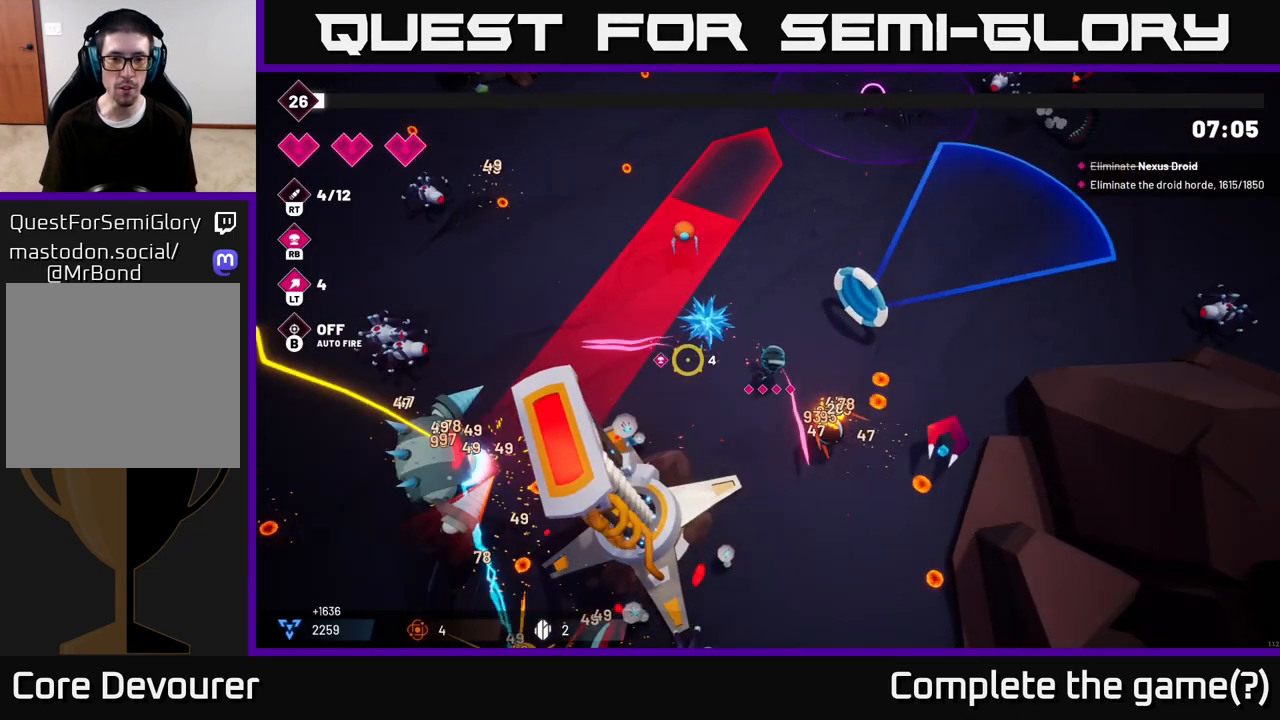
{"buttons": ["R2"], "left_stick": "left", "right_stick": "left", "events": [[300, "left_stick", "up-left"], [367, "left_stick", "left"]]}
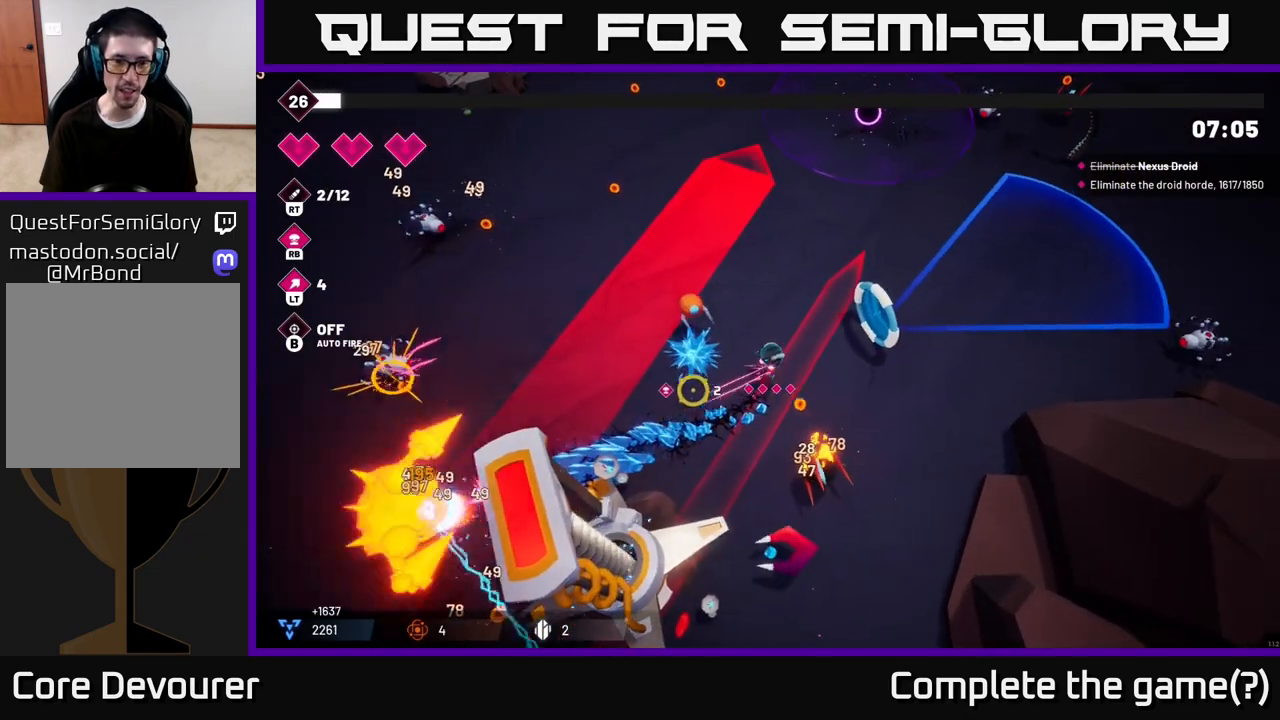
{"buttons": [], "left_stick": "up-left", "right_stick": "up", "events": [[67, "left_stick", "down"], [133, "right_stick", "up-left"], [150, "left_stick", "down-right"], [333, "right_stick", "up"], [400, "left_stick", "up-left"], [500, "R2", "up"]]}
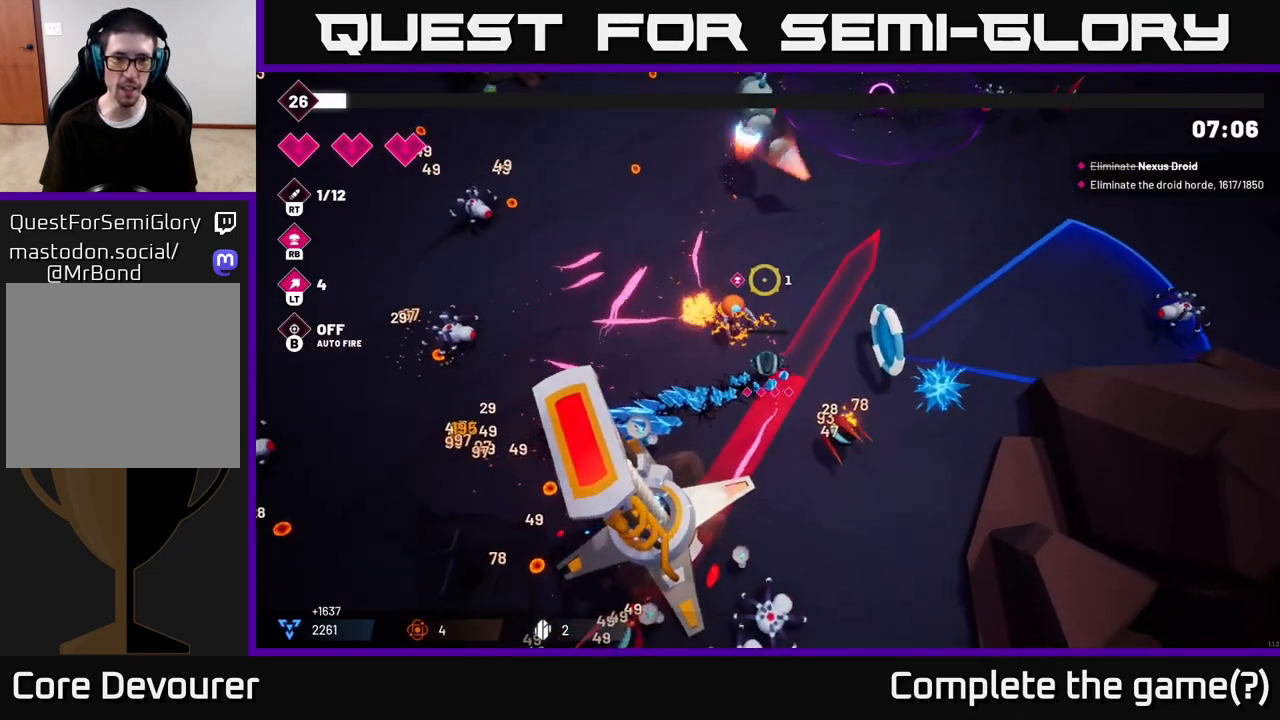
{"buttons": ["R2"], "left_stick": "up", "right_stick": "up", "events": [[17, "R1", "down"], [17, "left_stick", "up"], [133, "R1", "up"], [250, "R2", "down"]]}
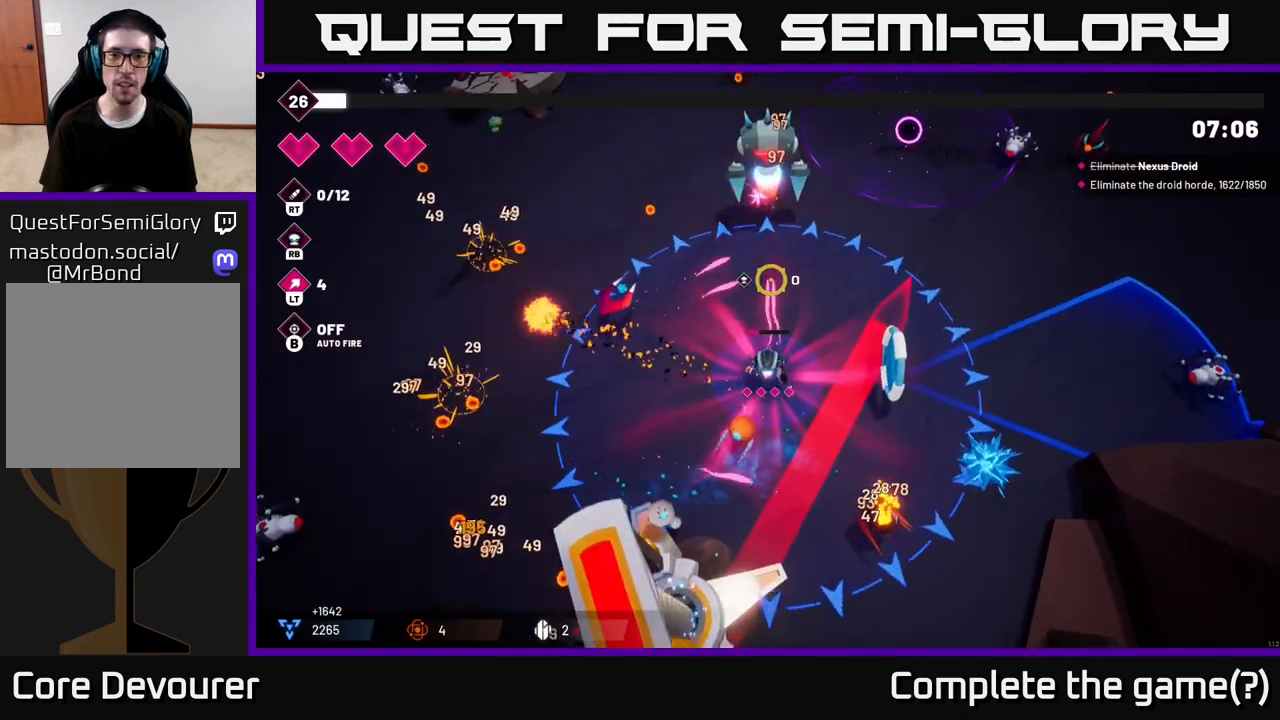
{"buttons": ["R2"], "left_stick": "up-left", "right_stick": "up", "events": [[83, "left_stick", "up-left"]]}
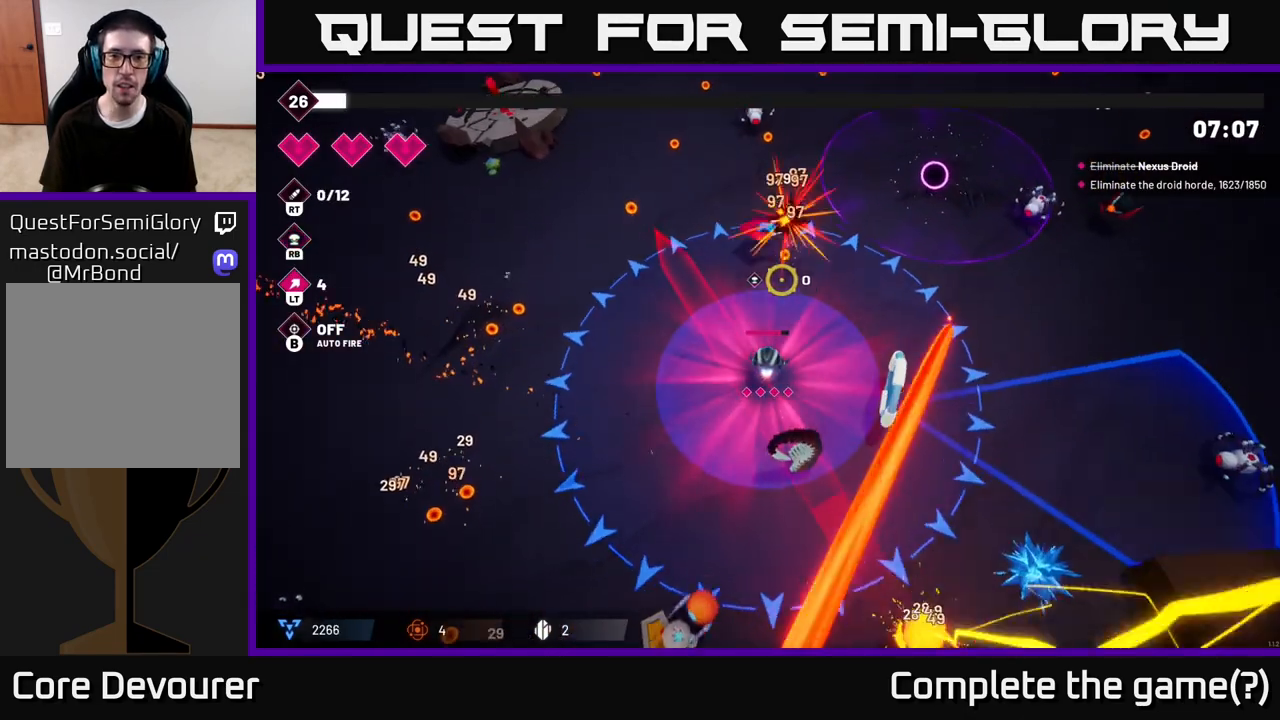
{"buttons": [], "left_stick": "down-left", "right_stick": "right", "events": [[67, "right_stick", "up-right"], [250, "left_stick", "left"], [367, "left_stick", "down-left"], [417, "R2", "up"], [450, "right_stick", "right"]]}
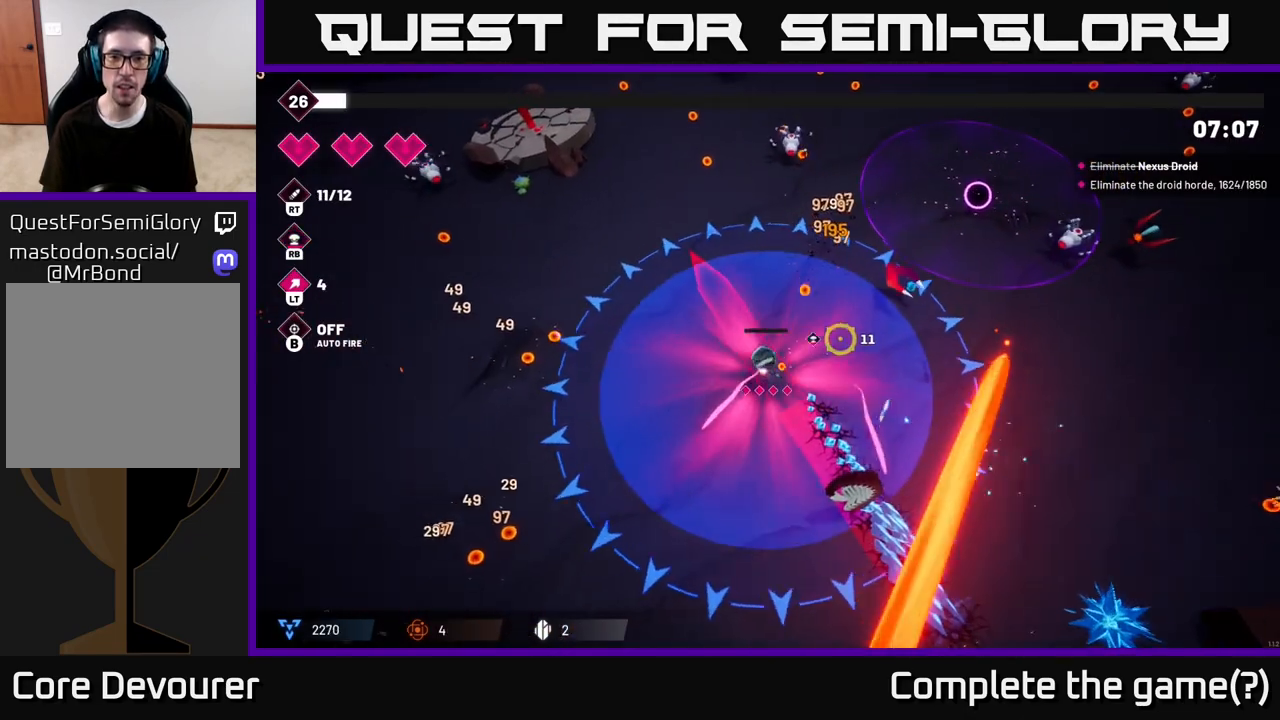
{"buttons": ["R2"], "left_stick": "down-left", "right_stick": "down-right", "events": [[33, "right_stick", "down-right"], [150, "R2", "down"]]}
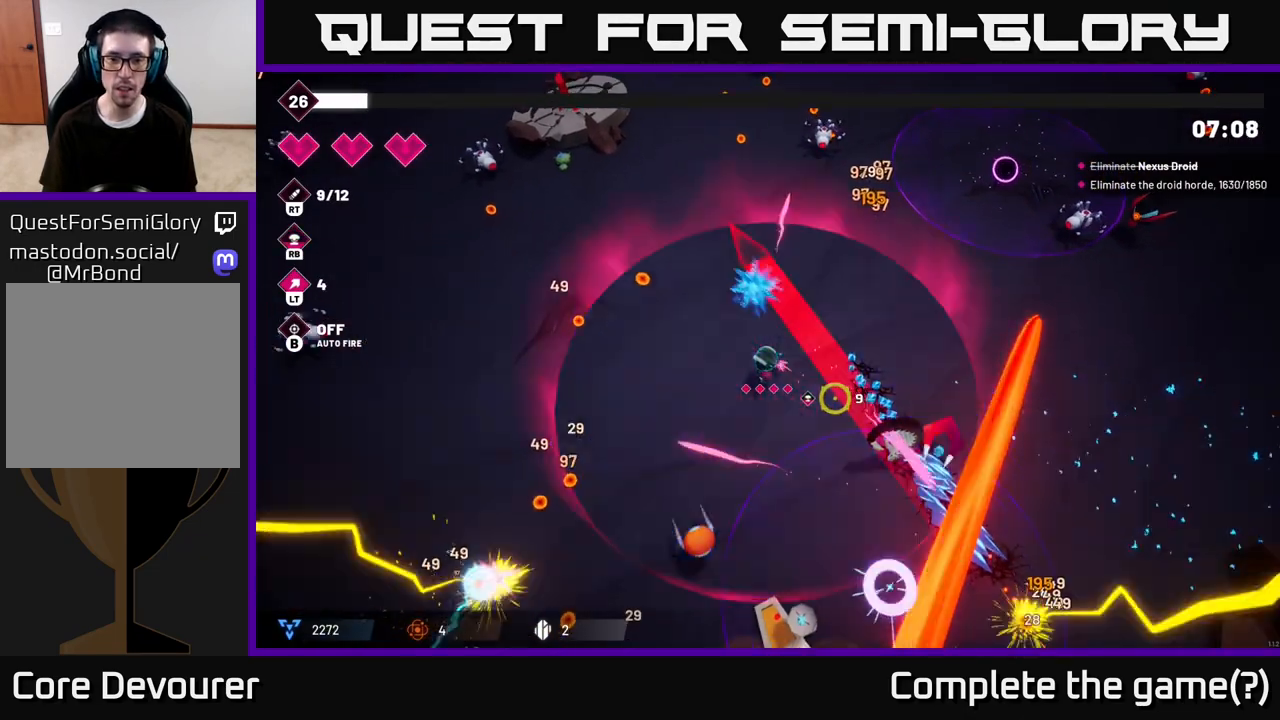
{"buttons": ["R2"], "left_stick": "down-right", "right_stick": "down-left", "events": [[300, "left_stick", "down"], [300, "right_stick", "down-left"], [433, "left_stick", "down-right"]]}
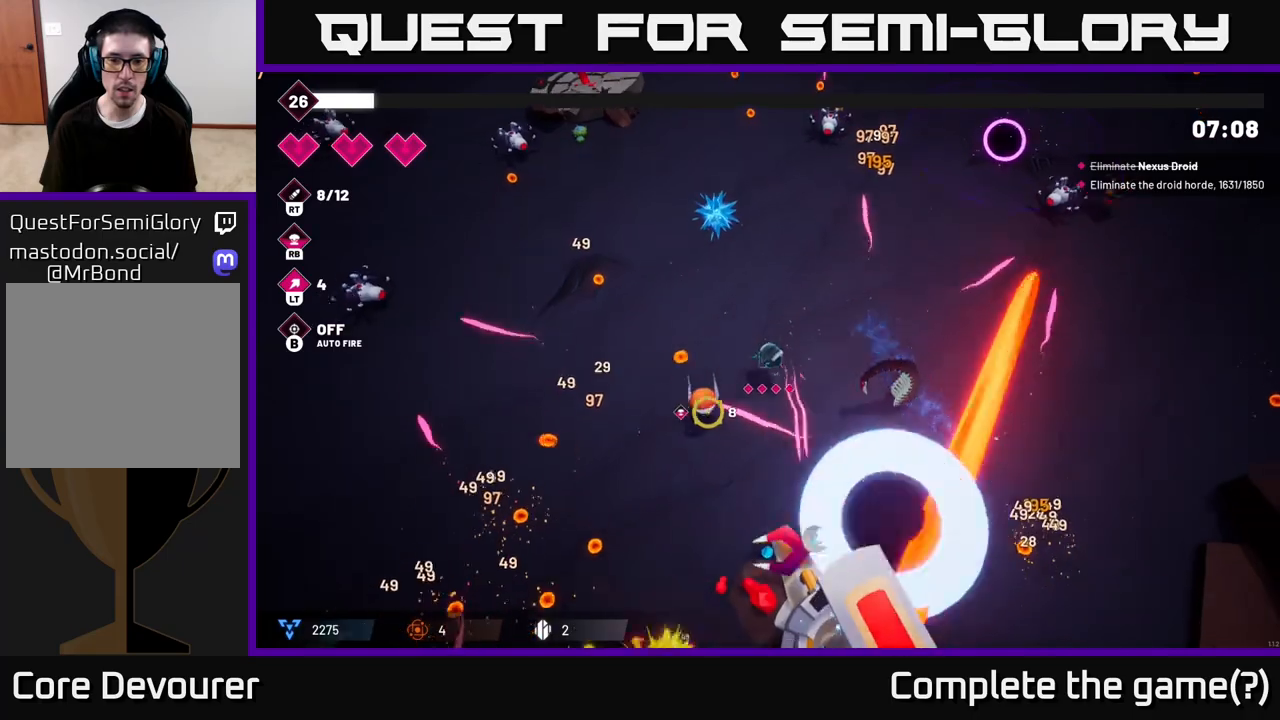
{"buttons": ["R2"], "left_stick": "down-left", "right_stick": "down-left", "events": [[167, "left_stick", "down"], [317, "left_stick", "down-left"]]}
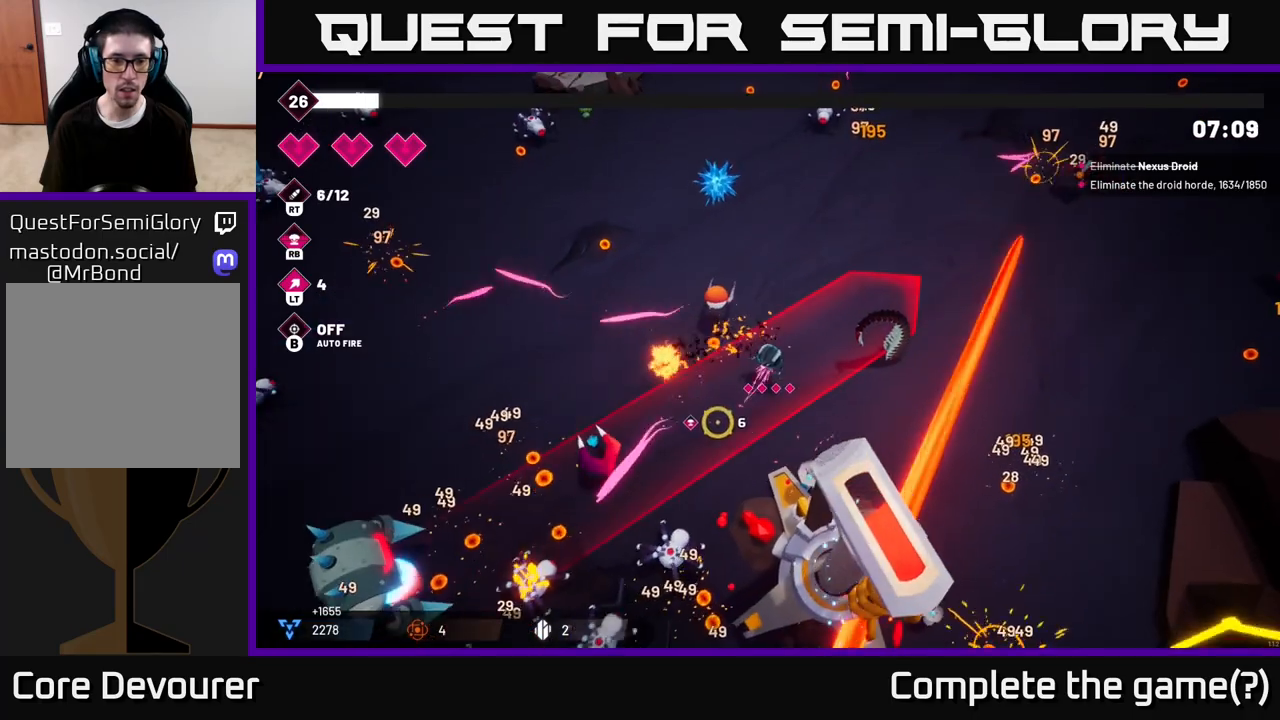
{"buttons": ["R2"], "left_stick": "up-left", "right_stick": "down-left", "events": [[117, "right_stick", "down"], [283, "right_stick", "down-left"], [383, "left_stick", "left"], [483, "left_stick", "up-left"]]}
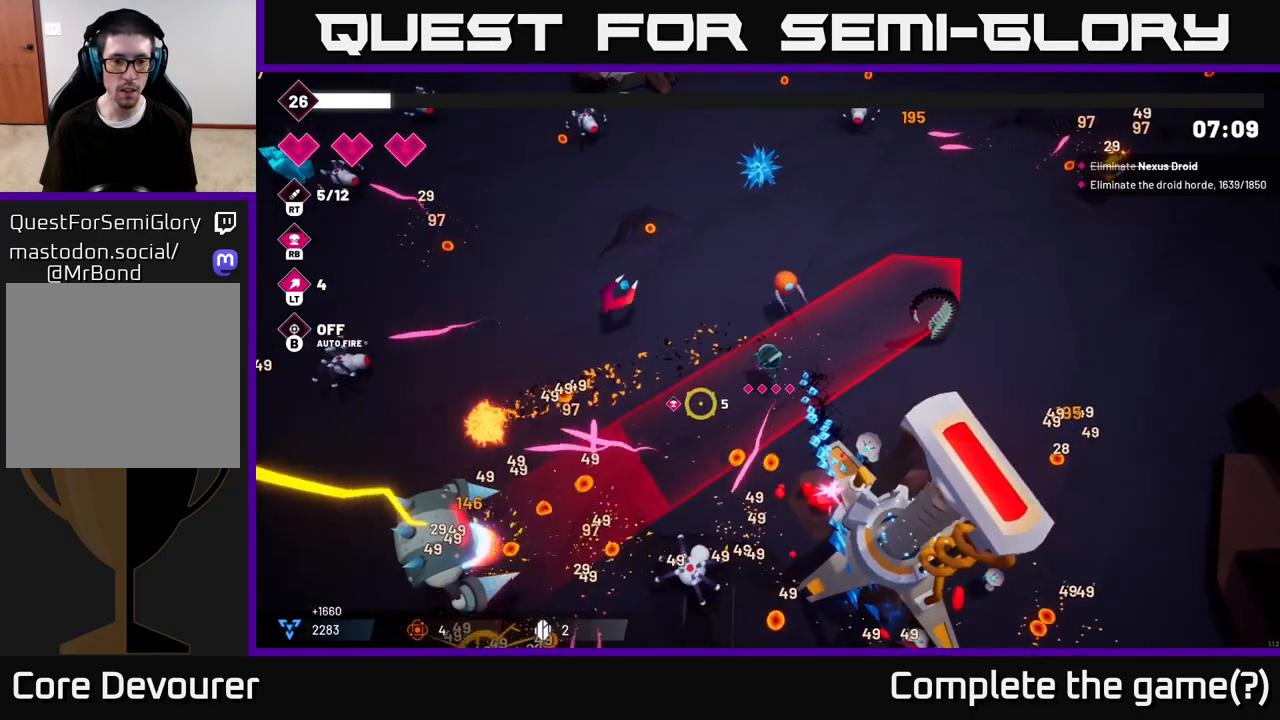
{"buttons": ["R2"], "left_stick": "up-left", "right_stick": "down-left", "events": []}
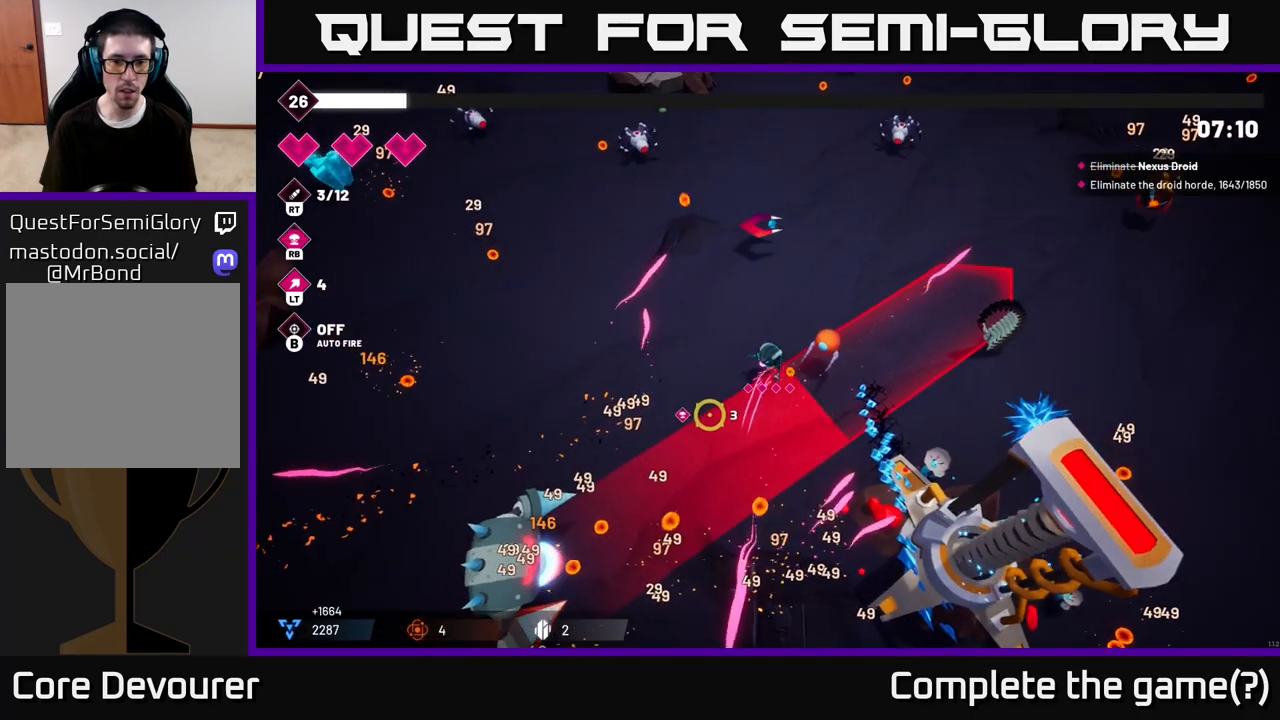
{"buttons": ["R2"], "left_stick": "up-left", "right_stick": "down", "events": [[250, "left_stick", "left"], [433, "right_stick", "down"], [450, "left_stick", "up-left"]]}
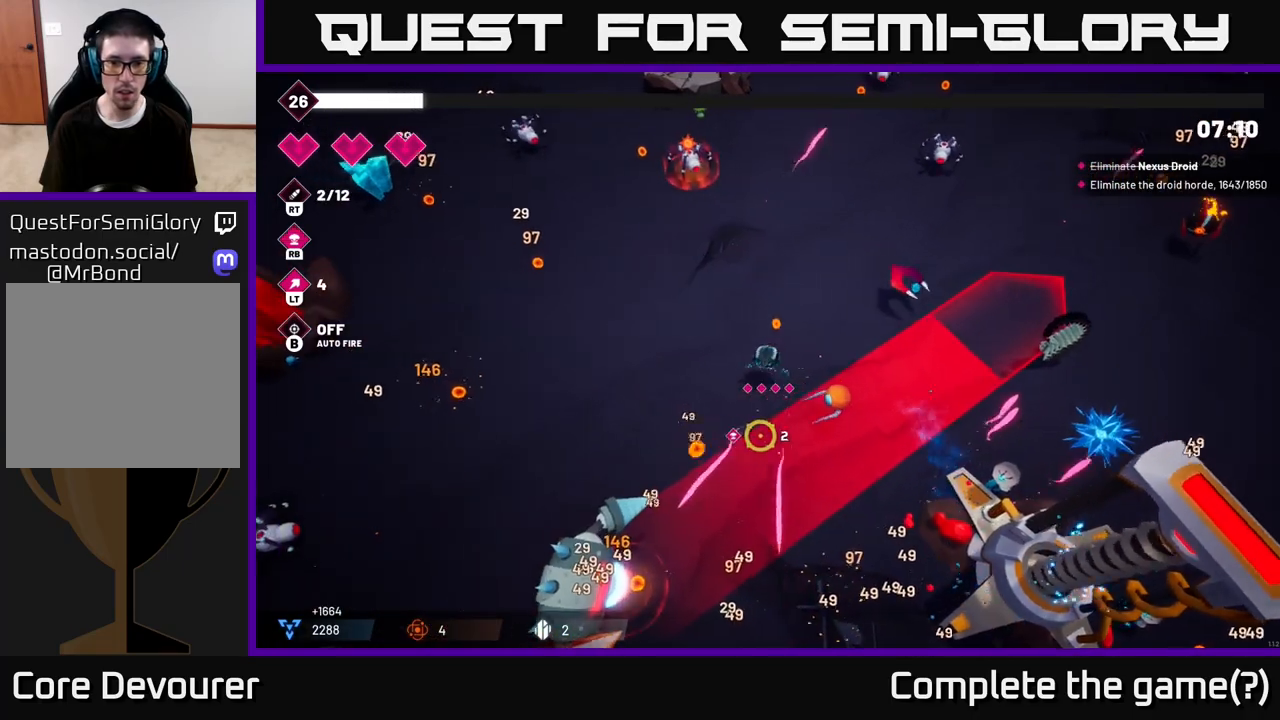
{"buttons": ["R2"], "left_stick": "right", "right_stick": "right", "events": [[17, "right_stick", "down-right"], [50, "R2", "up"], [117, "left_stick", "up"], [133, "L2", "down"], [133, "right_stick", "right"], [217, "left_stick", "up-right"], [250, "R2", "down"], [267, "L2", "up"], [350, "left_stick", "right"]]}
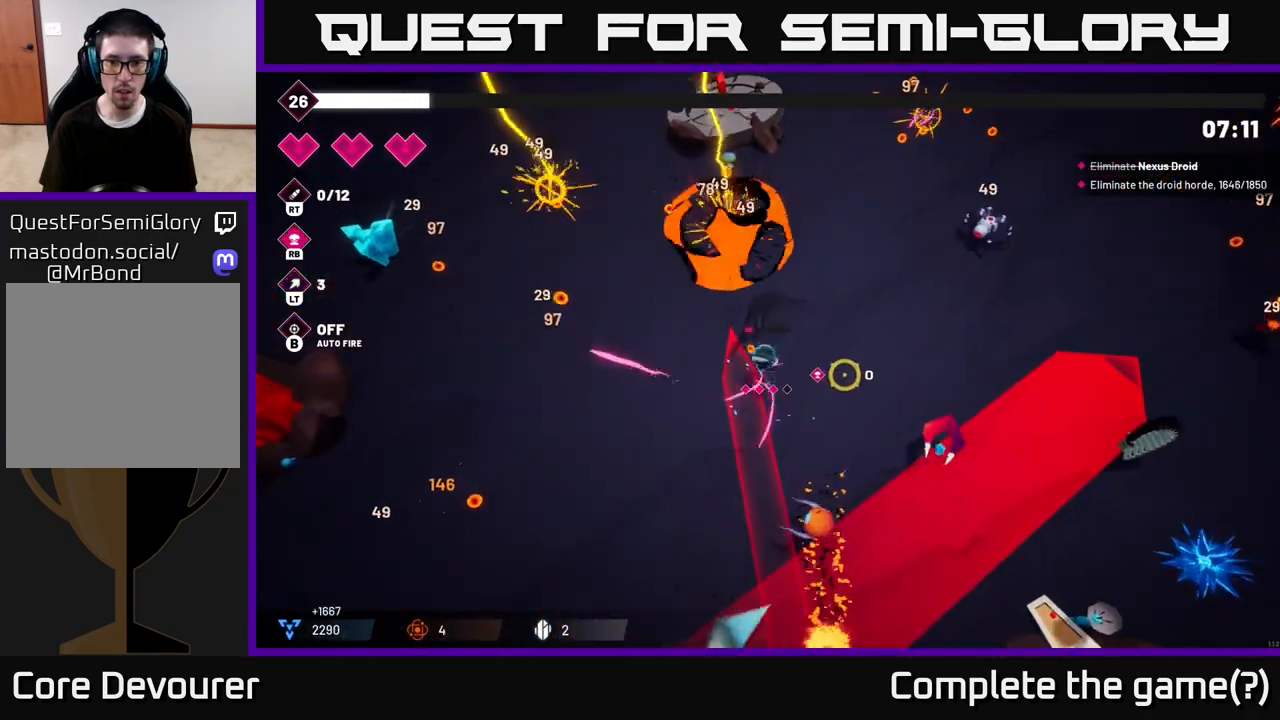
{"buttons": ["R2"], "left_stick": "right", "right_stick": "right", "events": [[83, "right_stick", "up"], [133, "R2", "up"], [183, "right_stick", "up-right"], [200, "left_stick", "up-right"], [317, "right_stick", "right"], [400, "left_stick", "right"], [433, "R2", "down"]]}
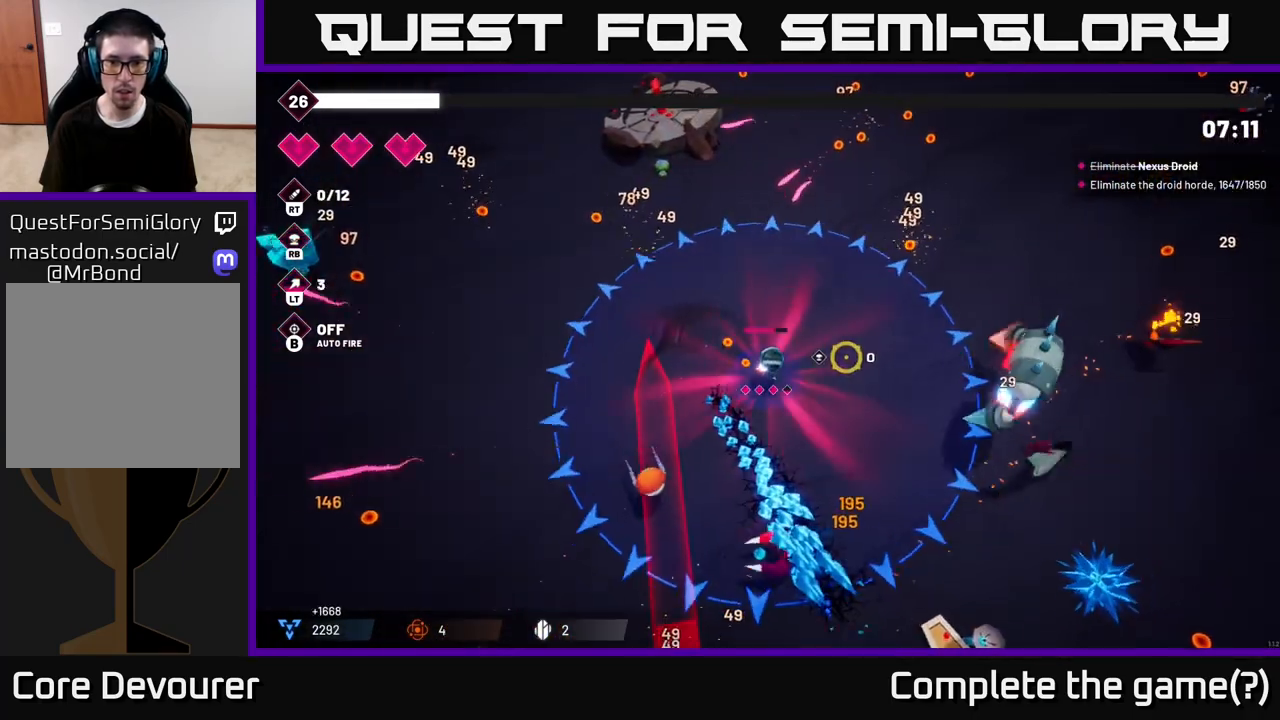
{"buttons": ["R2"], "left_stick": "down-right", "right_stick": "right", "events": [[417, "left_stick", "down-right"]]}
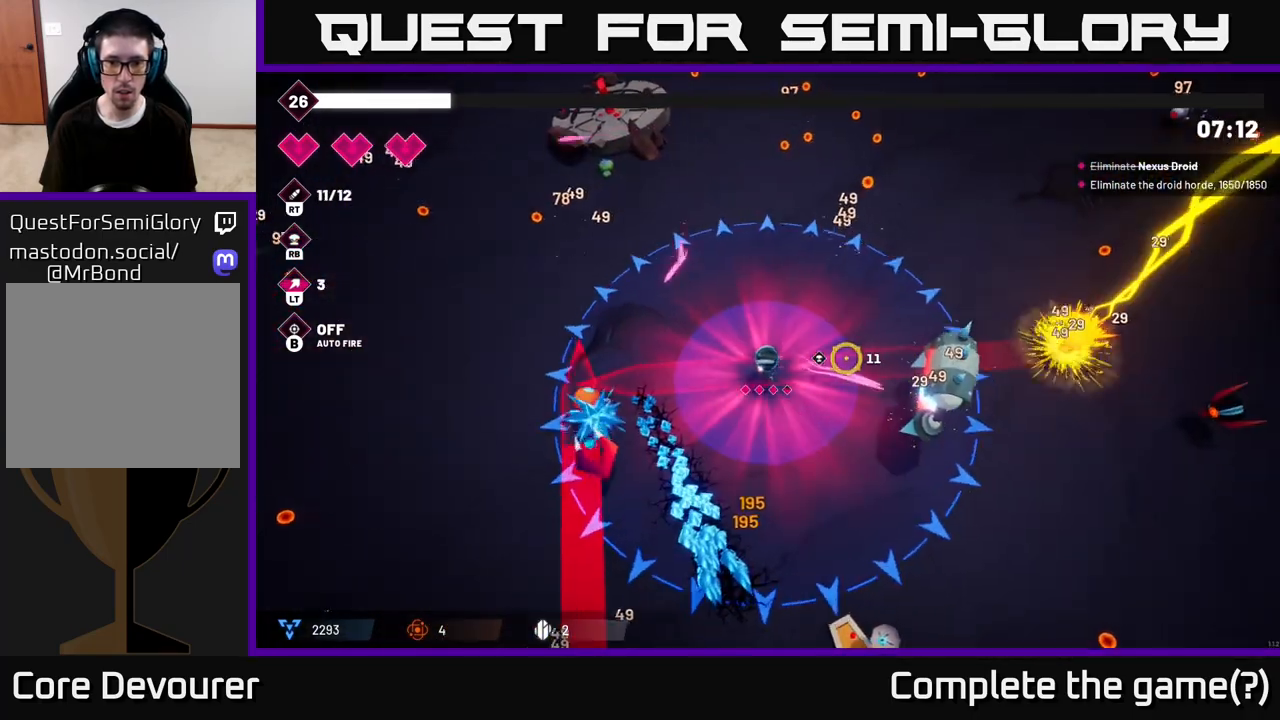
{"buttons": ["R2"], "left_stick": "down-right", "right_stick": "right", "events": [[100, "left_stick", "down"], [317, "left_stick", "down-right"]]}
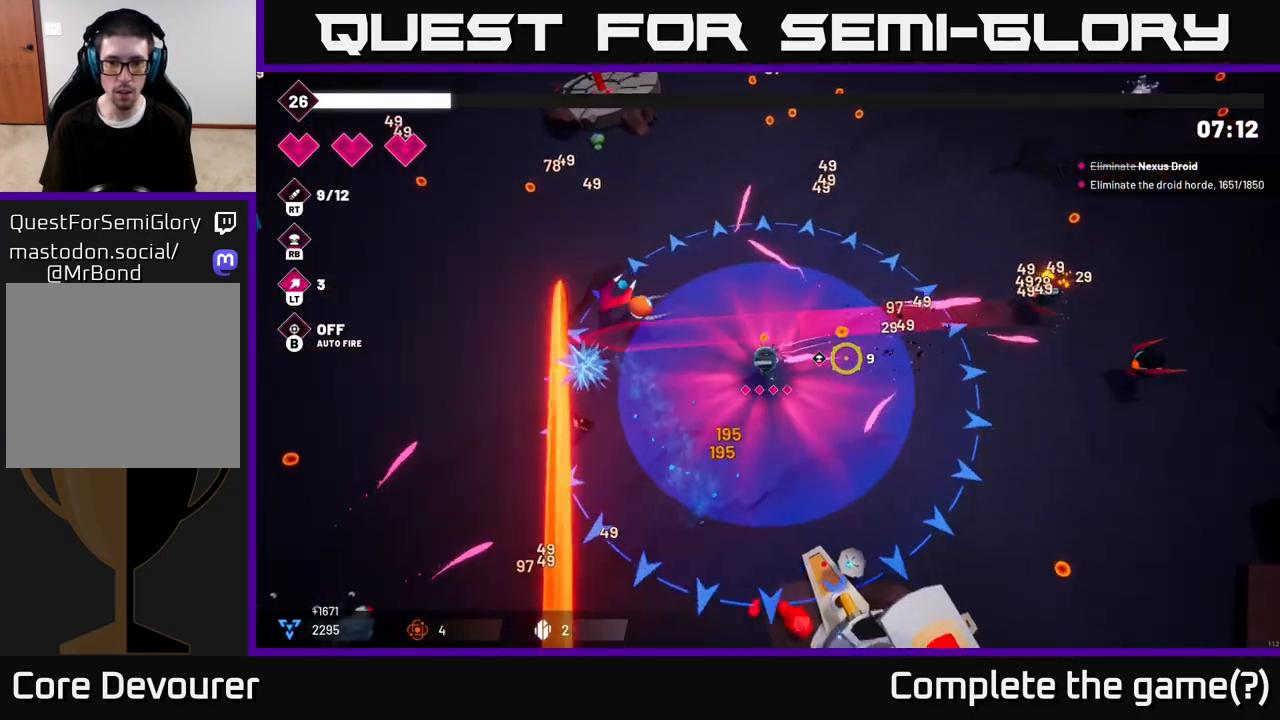
{"buttons": ["R2"], "left_stick": "down-right", "right_stick": "right", "events": [[167, "right_stick", "down-right"], [350, "right_stick", "right"]]}
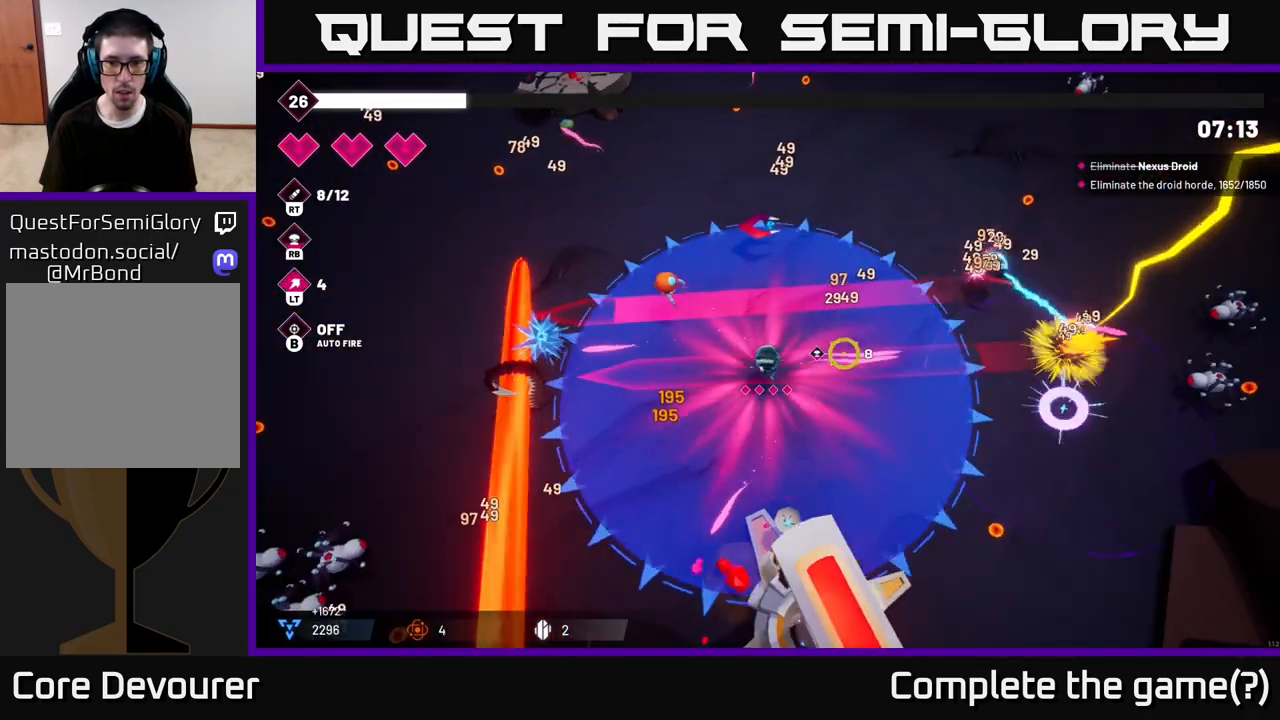
{"buttons": ["R2"], "left_stick": "down-right", "right_stick": "right", "events": [[17, "right_stick", "up-right"], [133, "right_stick", "right"]]}
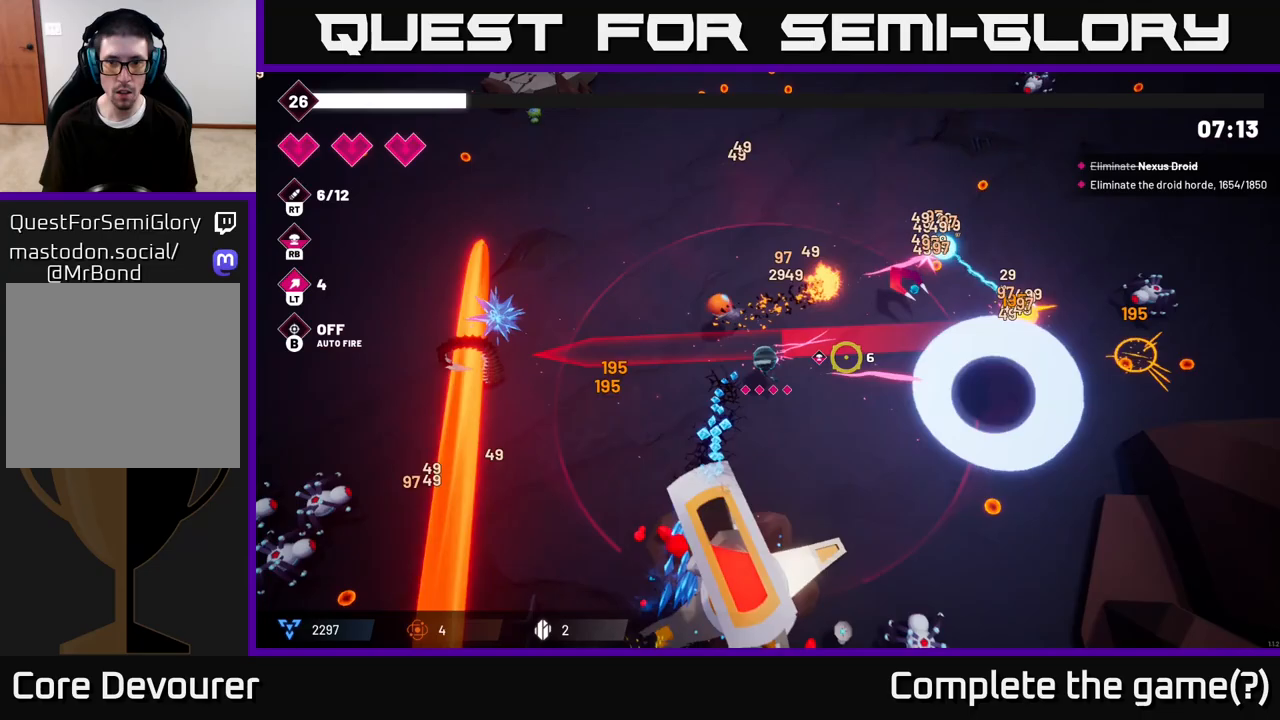
{"buttons": ["R2"], "left_stick": "down-right", "right_stick": "down-right", "events": [[467, "right_stick", "down-right"]]}
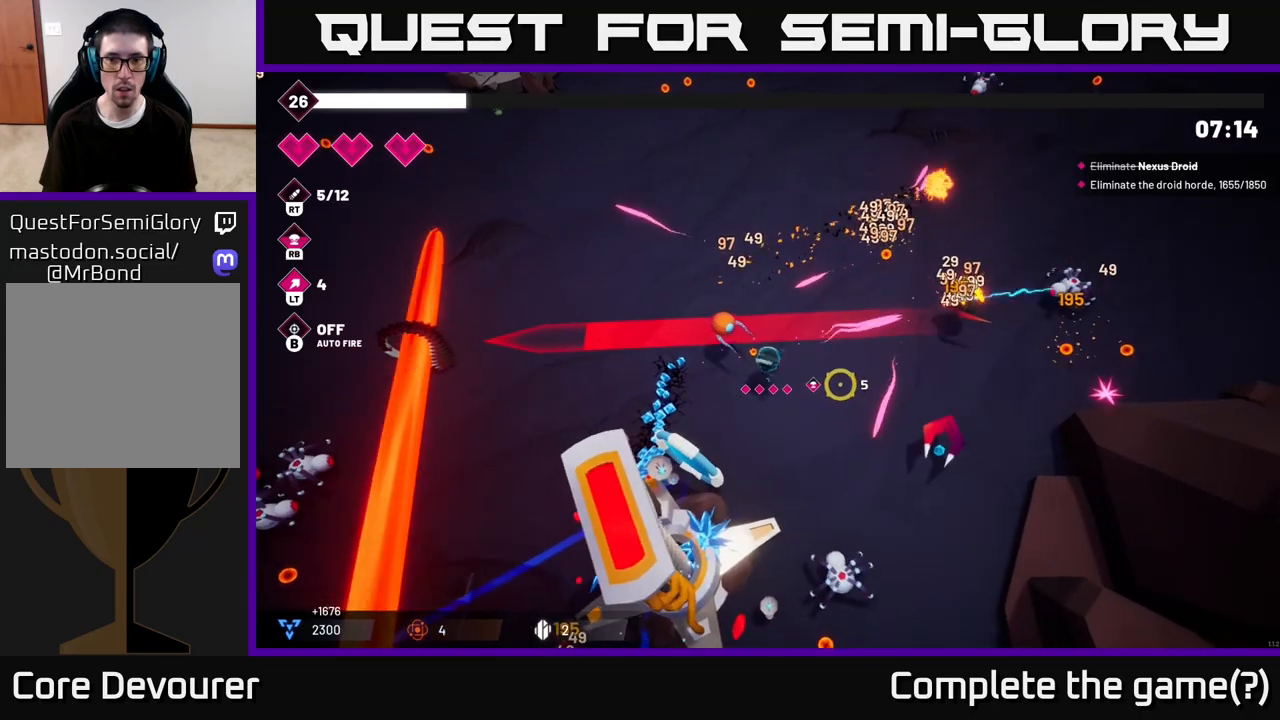
{"buttons": ["R2"], "left_stick": "down-right", "right_stick": "down", "events": [[100, "right_stick", "down"]]}